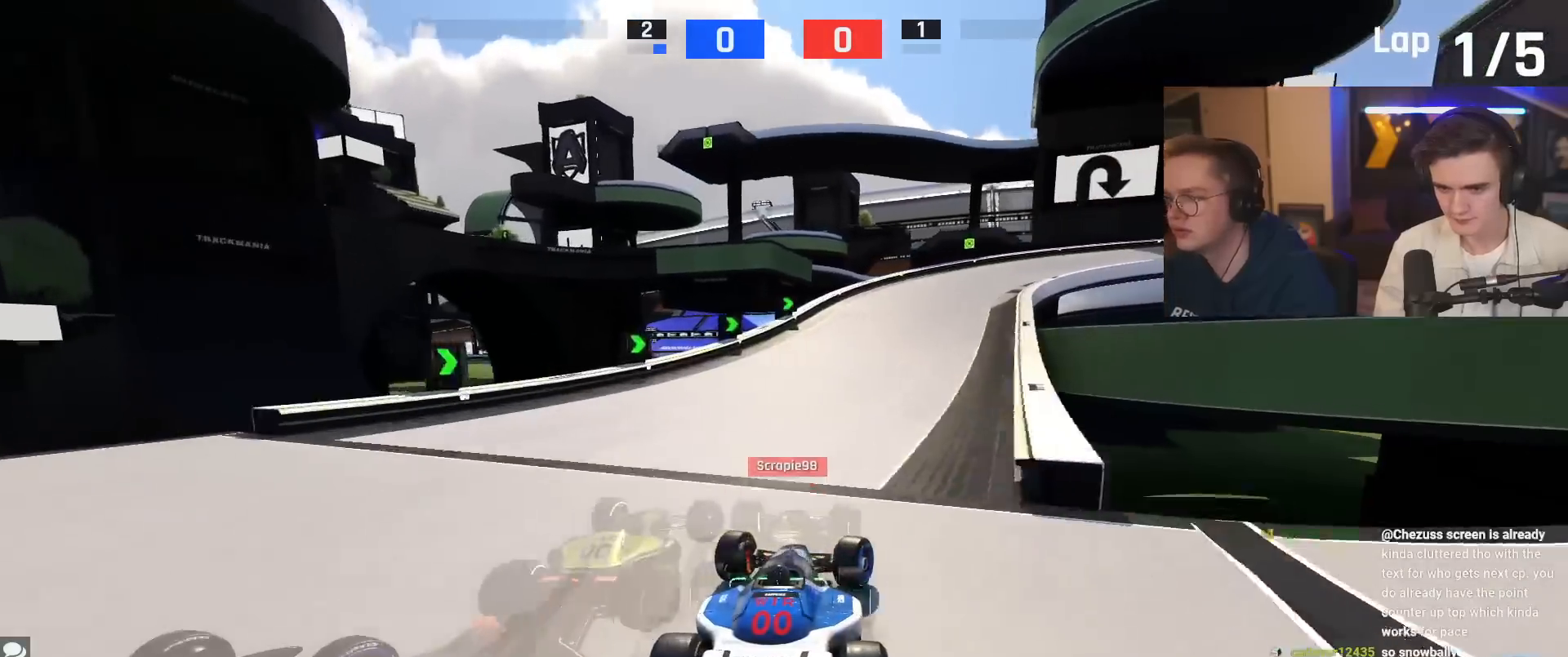
Gameplay with keyboard; each line is a JSON object with the keys held at the frame after it. "events" lists presses ("down") and releases ("up") of "brake", "down", "left", "right" and "up" between this image and that frame as [ms after this image, input, new state], when the widget could be followed in between. No other keys are recorded. Mouse input is not recorded. Key names are as the overlay labels them; some are game actions (e.g. jump) rather than physical keys.
{"keys": ["brake", "right", "up"], "events": []}
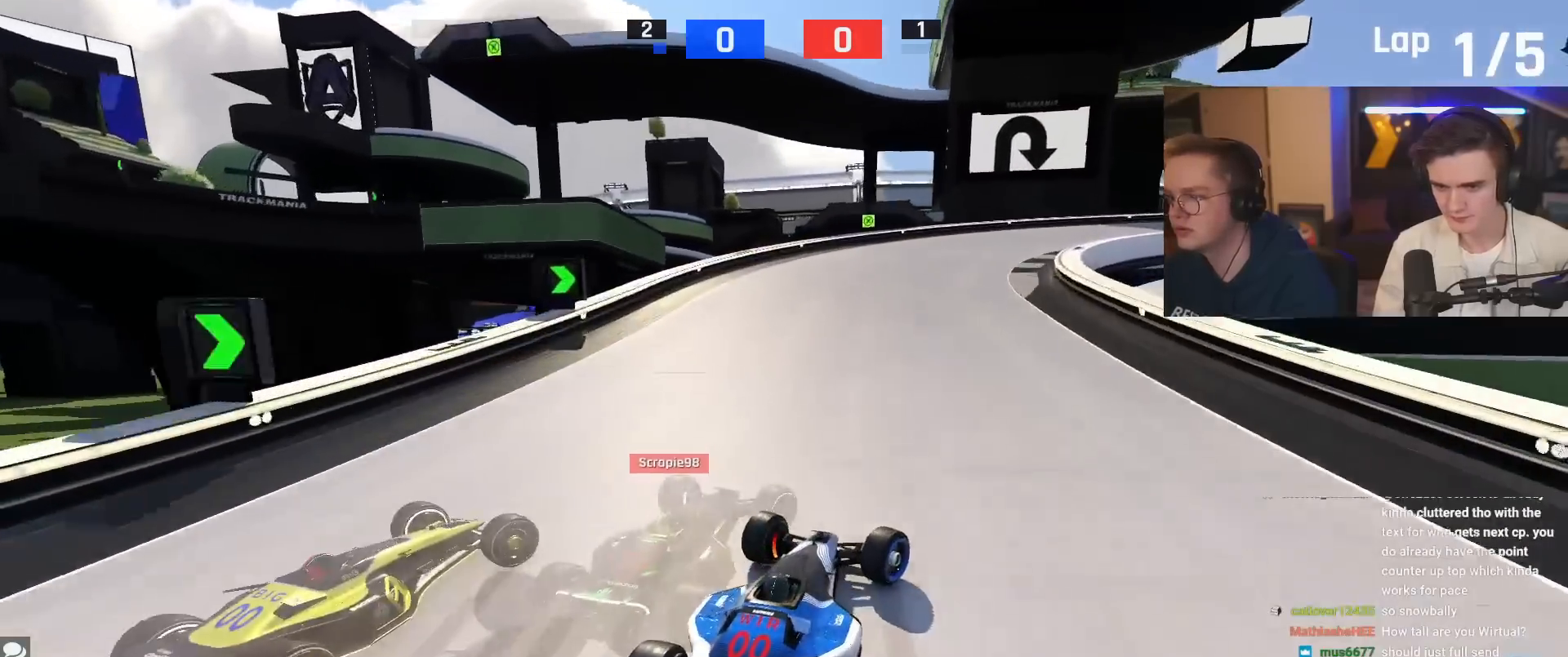
{"keys": ["right", "up"], "events": [[451, "brake", "up"]]}
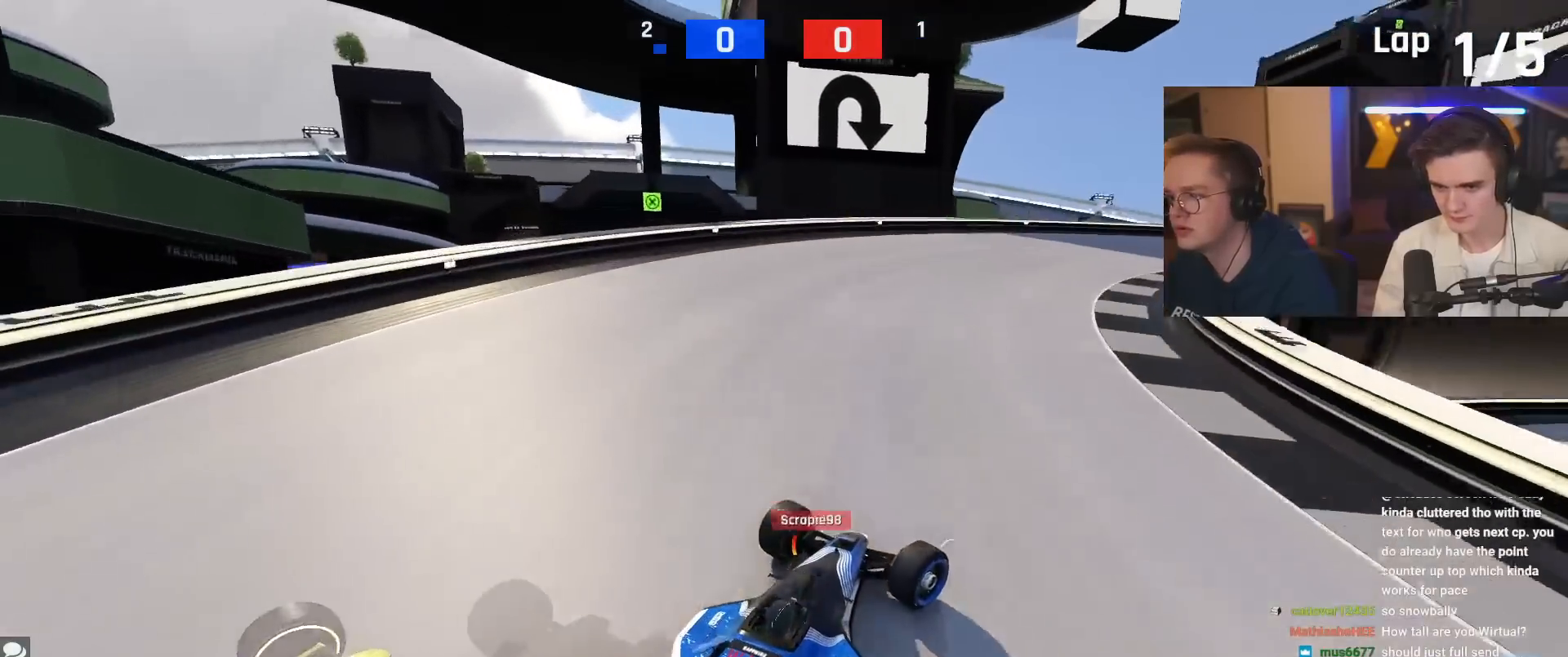
{"keys": ["right", "up"], "events": [[334, "brake", "down"], [434, "brake", "up"]]}
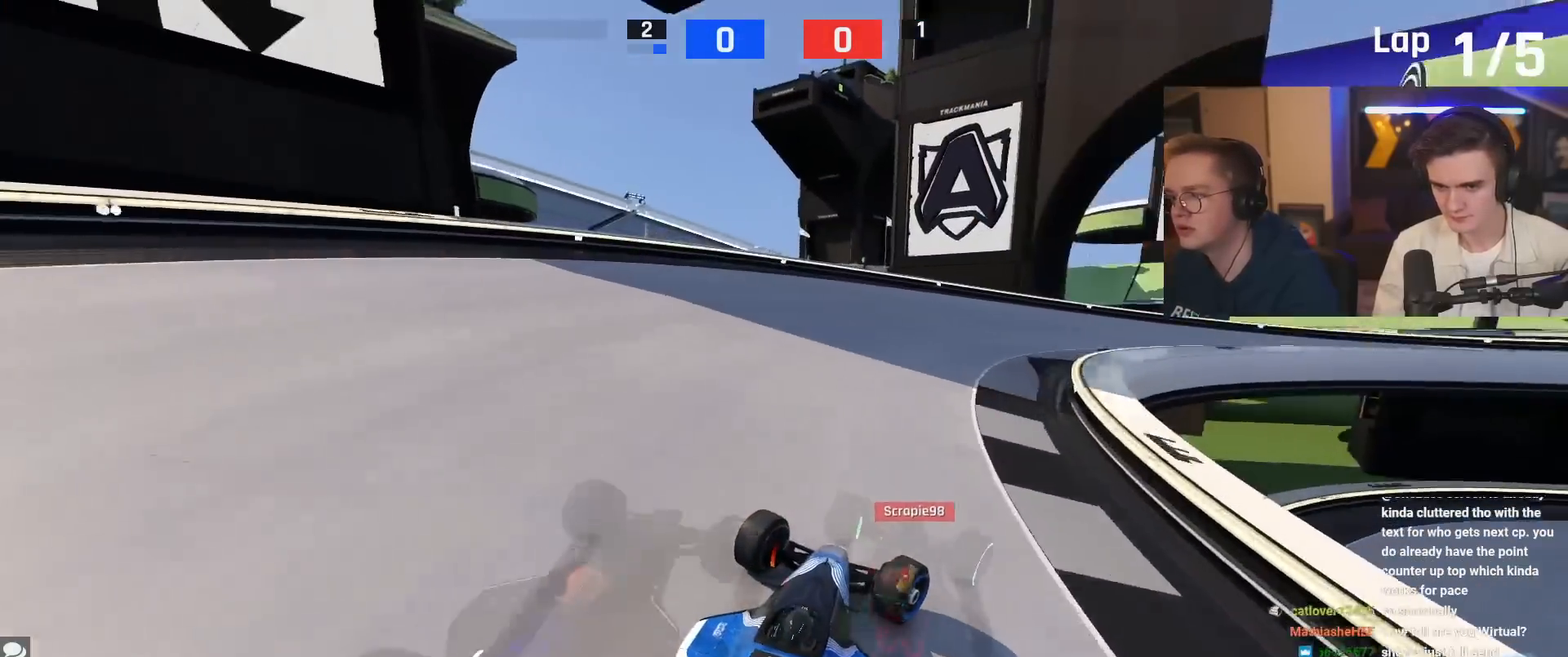
{"keys": ["right", "up"], "events": []}
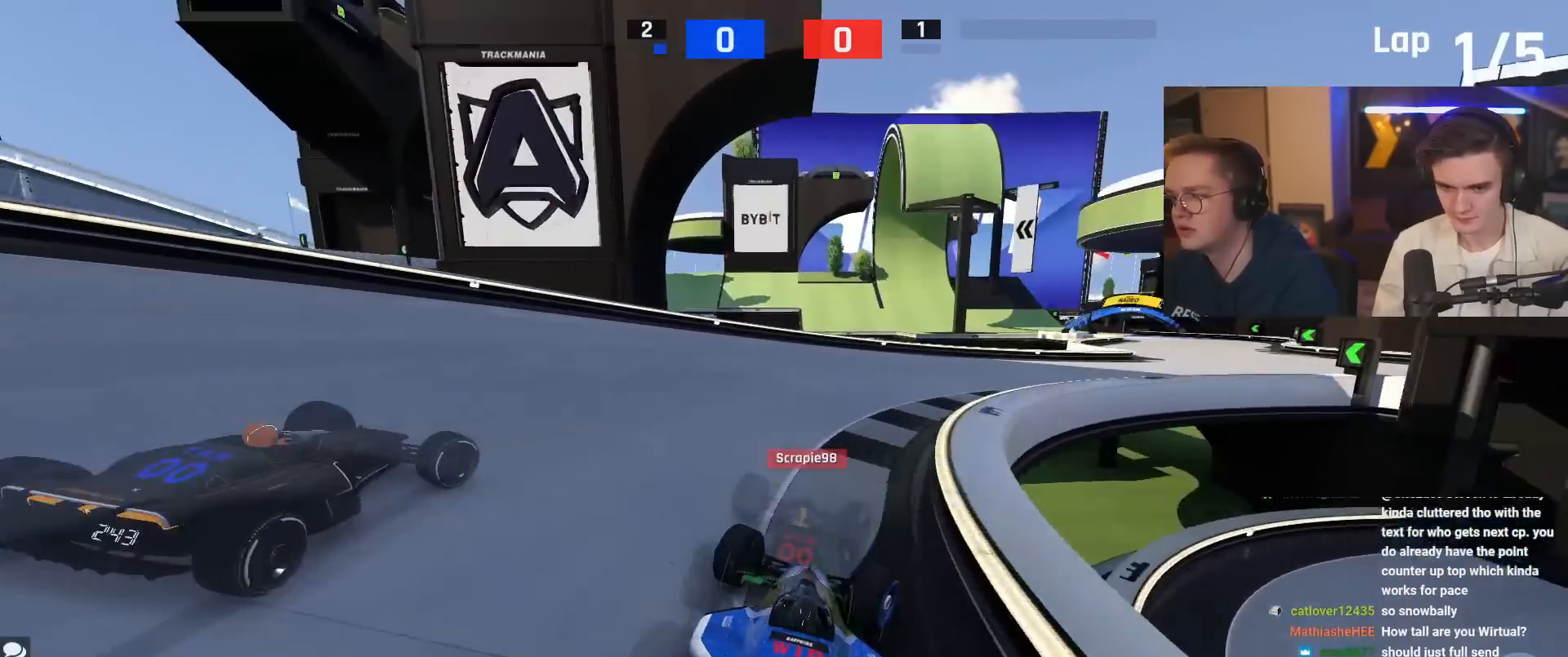
{"keys": ["up"], "events": [[500, "right", "up"]]}
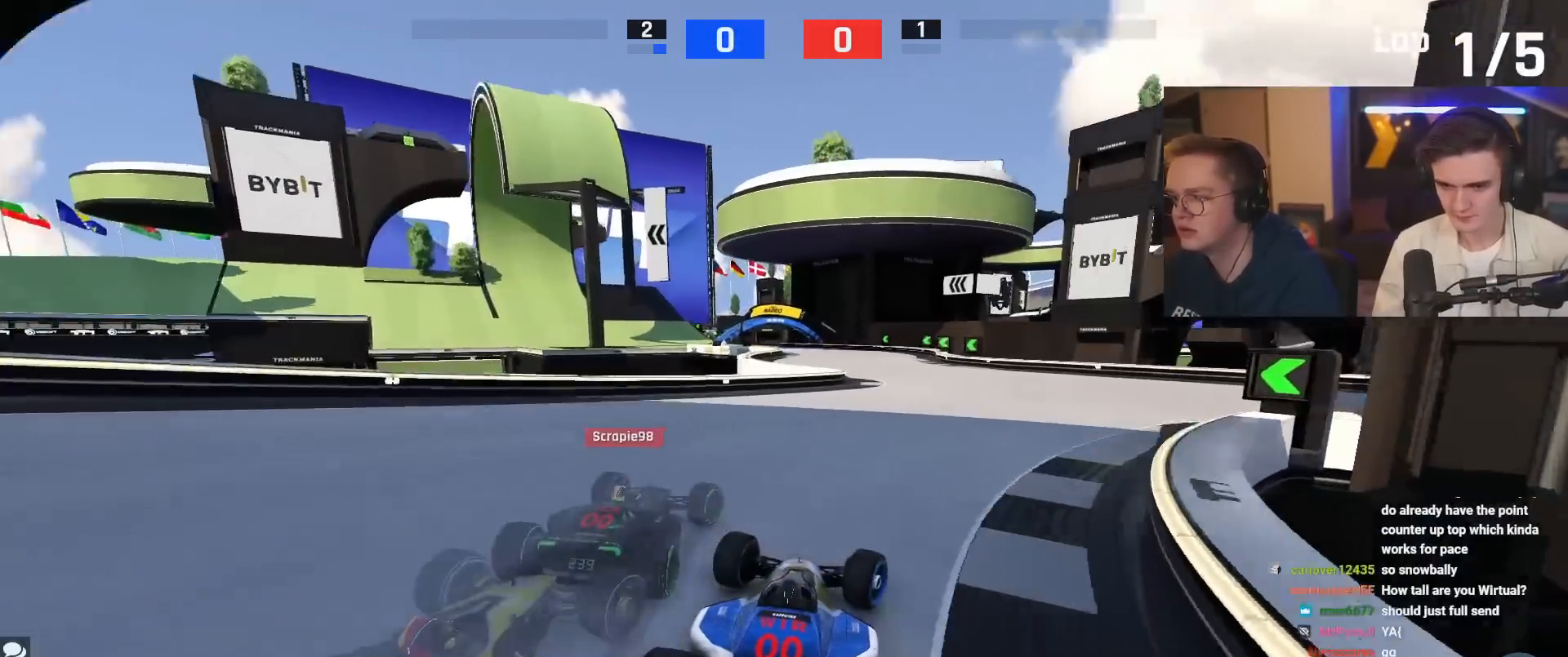
{"keys": ["up"], "events": [[334, "left", "down"], [434, "left", "up"]]}
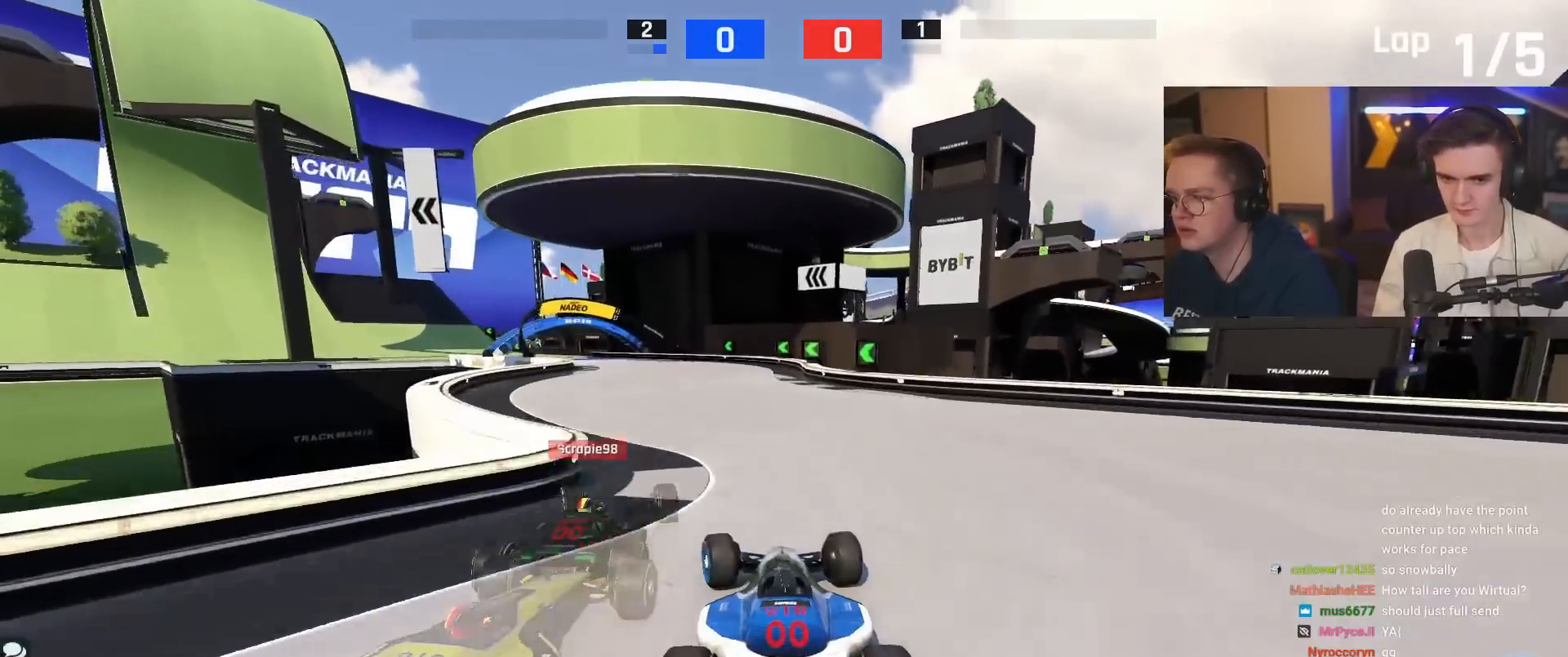
{"keys": ["left", "up"], "events": [[167, "left", "down"], [250, "left", "up"], [484, "left", "down"]]}
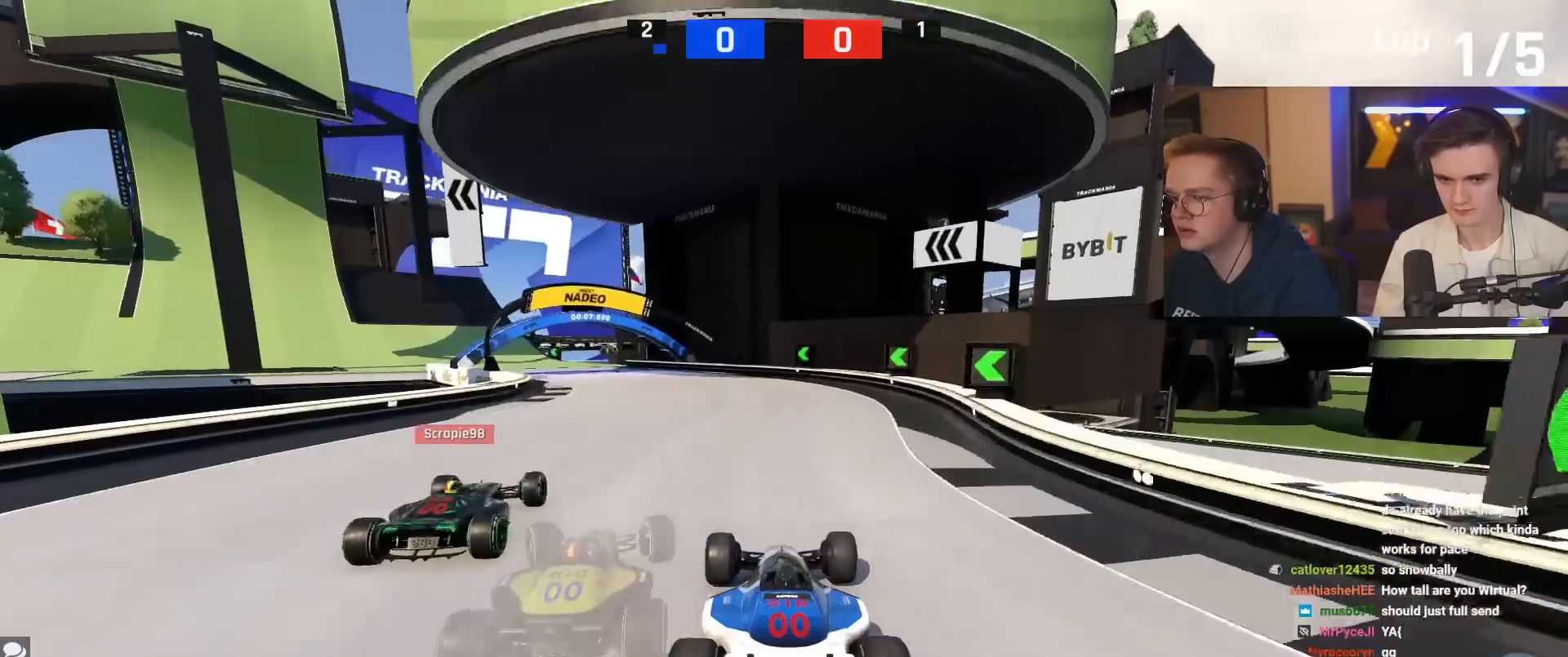
{"keys": ["left", "up"], "events": [[84, "left", "up"], [184, "left", "down"]]}
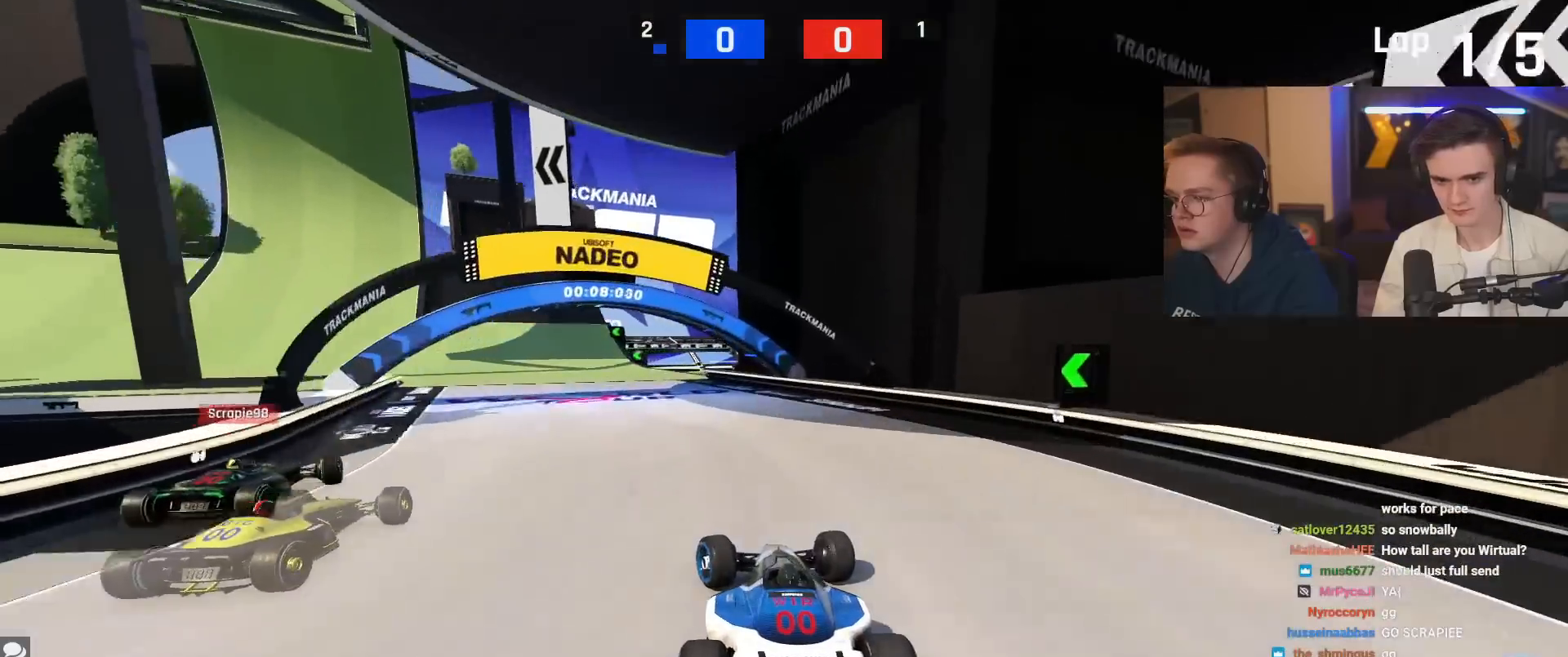
{"keys": ["left", "up"], "events": []}
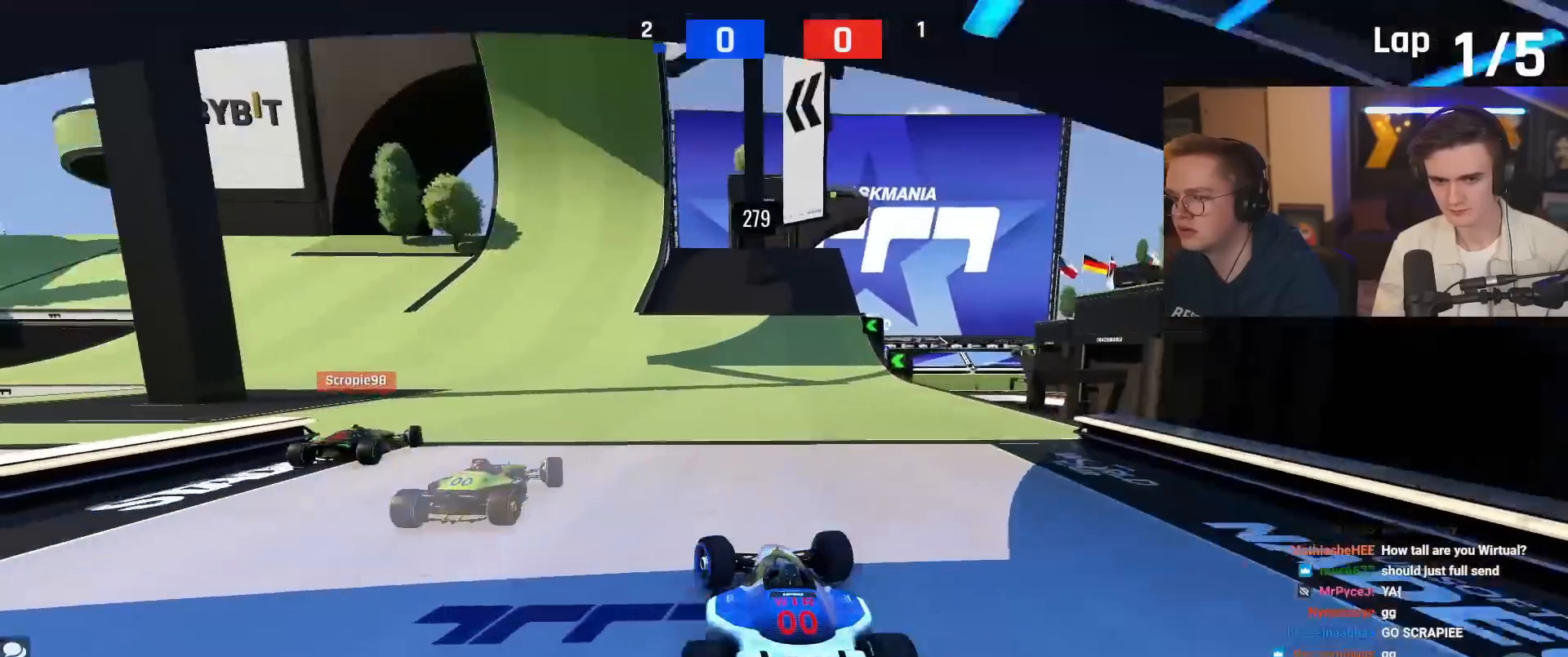
{"keys": ["left", "up"], "events": []}
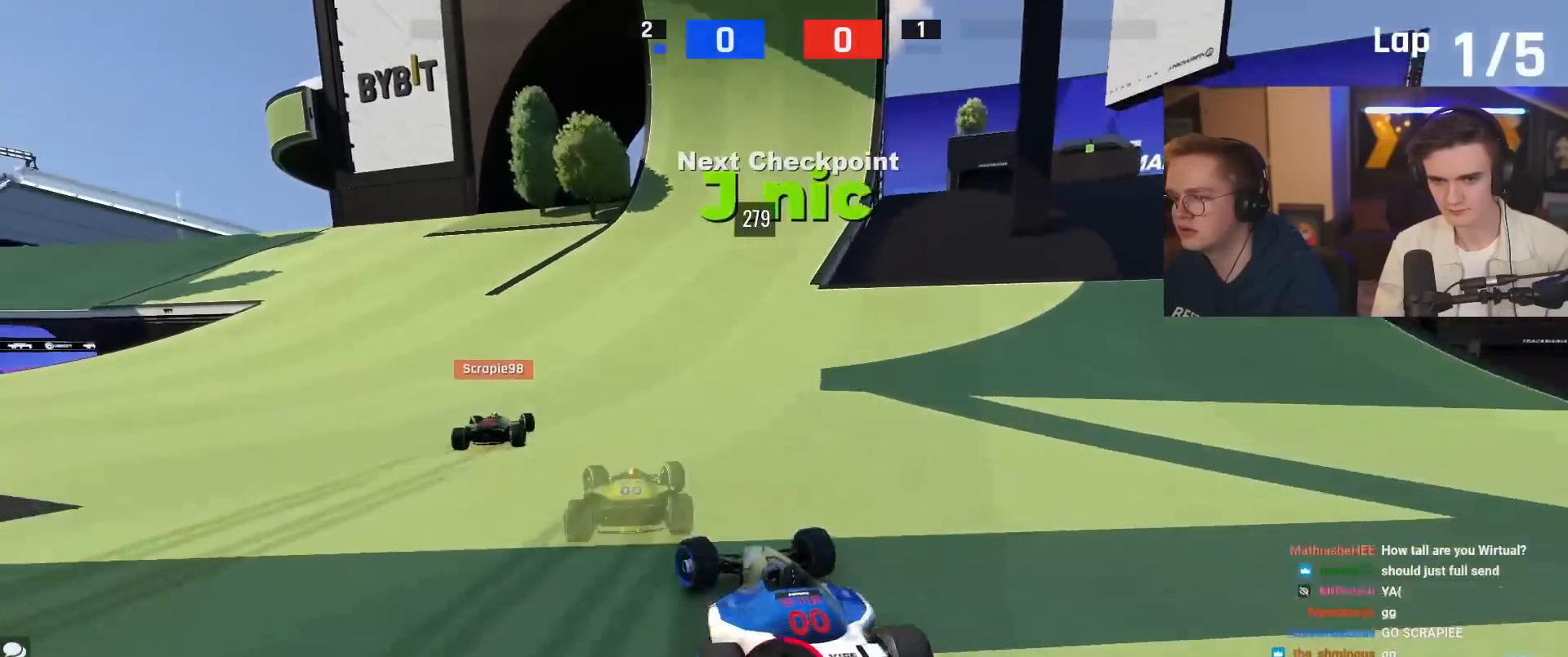
{"keys": ["left", "up"], "events": [[217, "left", "up"], [317, "left", "down"]]}
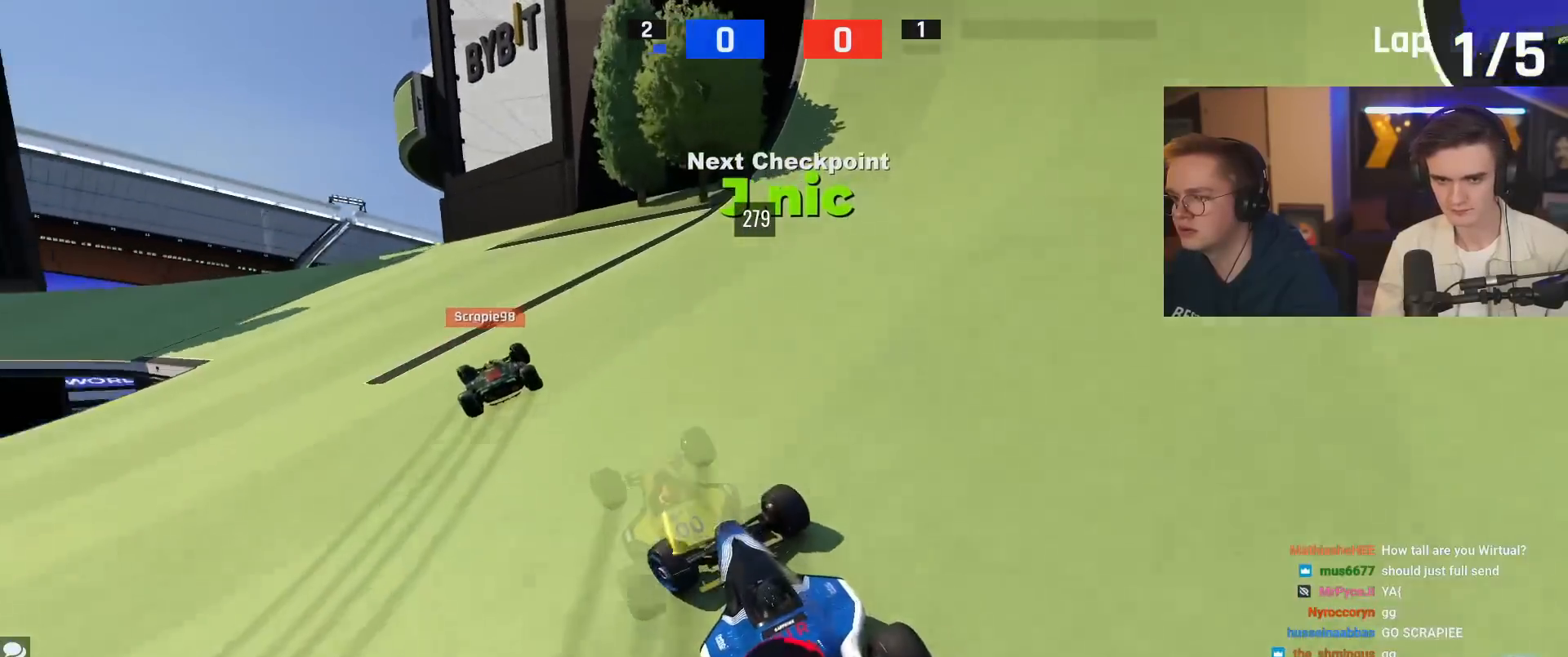
{"keys": ["up"], "events": [[101, "up", "up"], [201, "up", "down"], [234, "left", "up"], [334, "left", "down"], [468, "left", "up"]]}
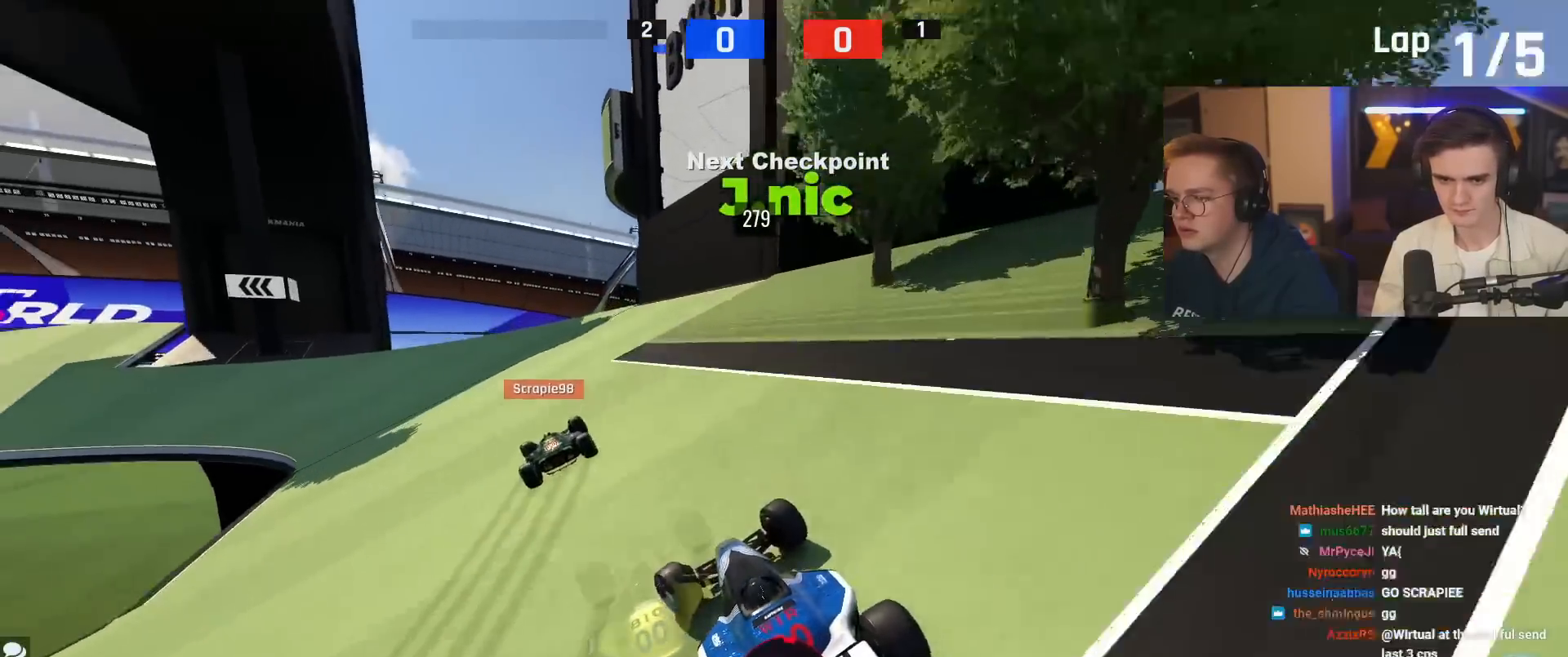
{"keys": ["left", "up"], "events": [[167, "left", "down"], [250, "left", "up"], [350, "left", "down"]]}
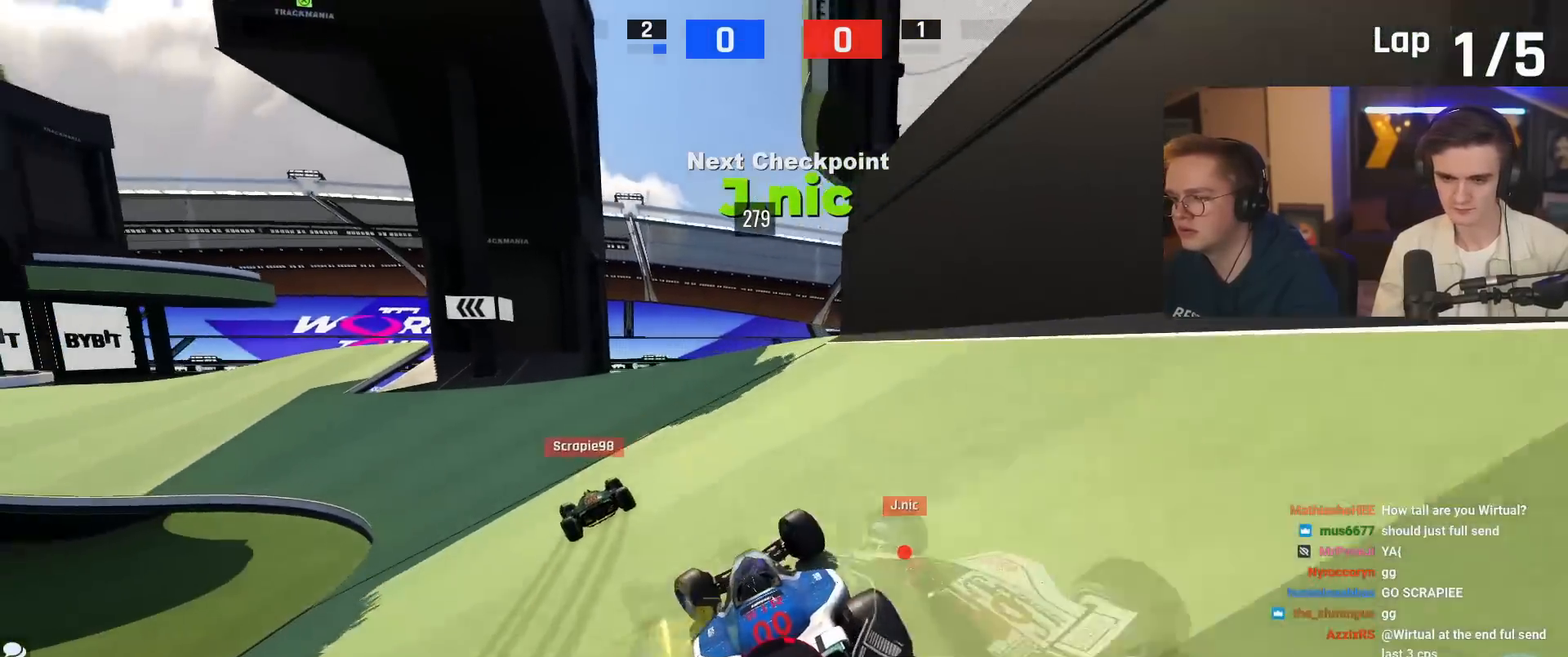
{"keys": ["left", "up"], "events": [[134, "up", "up"], [184, "up", "down"], [267, "left", "up"], [367, "left", "down"]]}
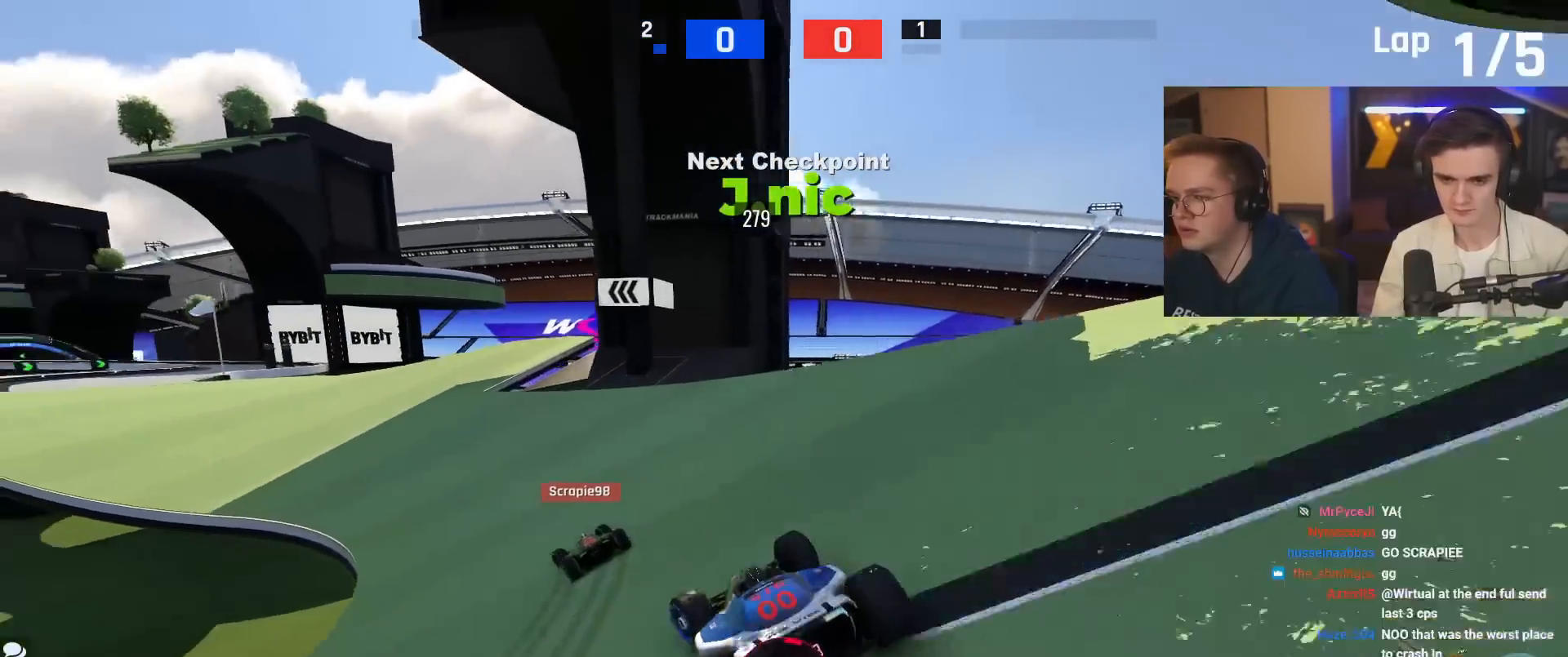
{"keys": ["left", "up"], "events": [[284, "left", "up"], [417, "left", "down"]]}
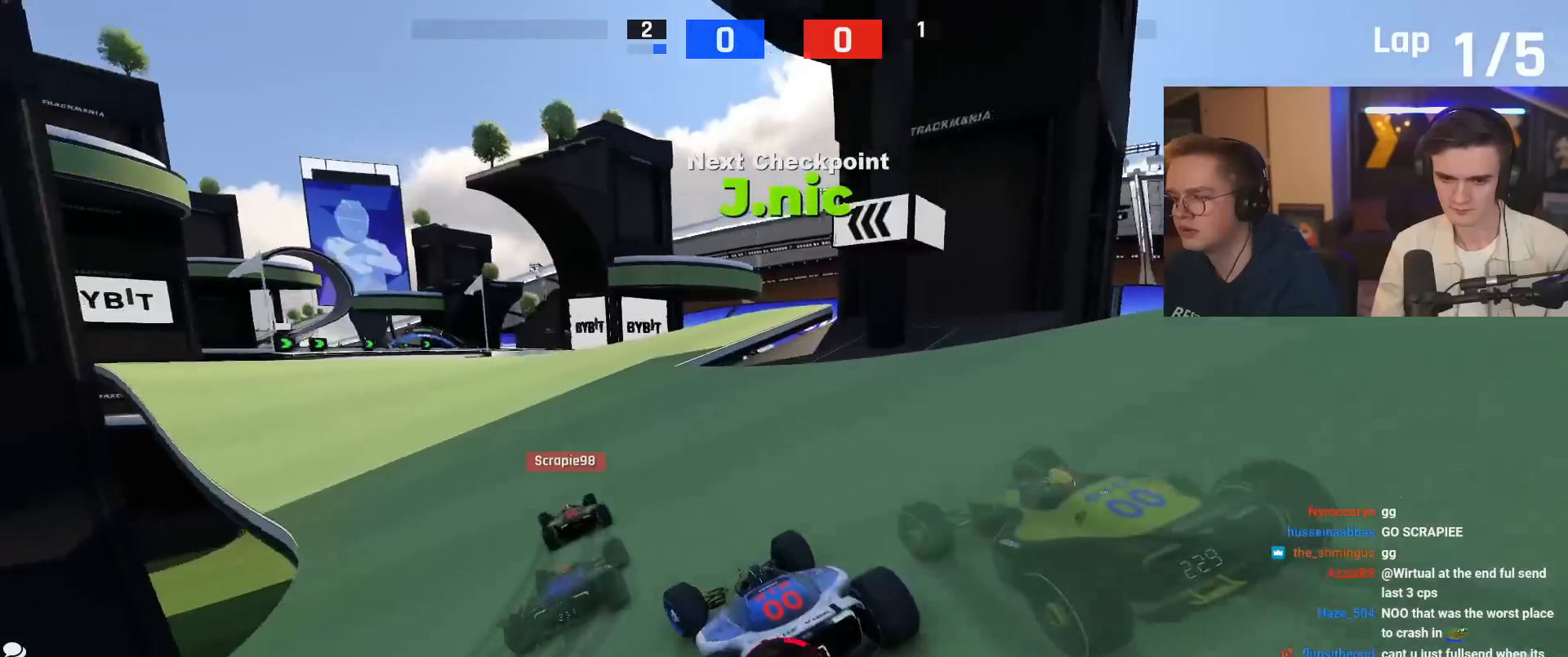
{"keys": ["left", "up"], "events": [[17, "left", "up"], [217, "left", "down"], [251, "up", "up"], [351, "up", "down"]]}
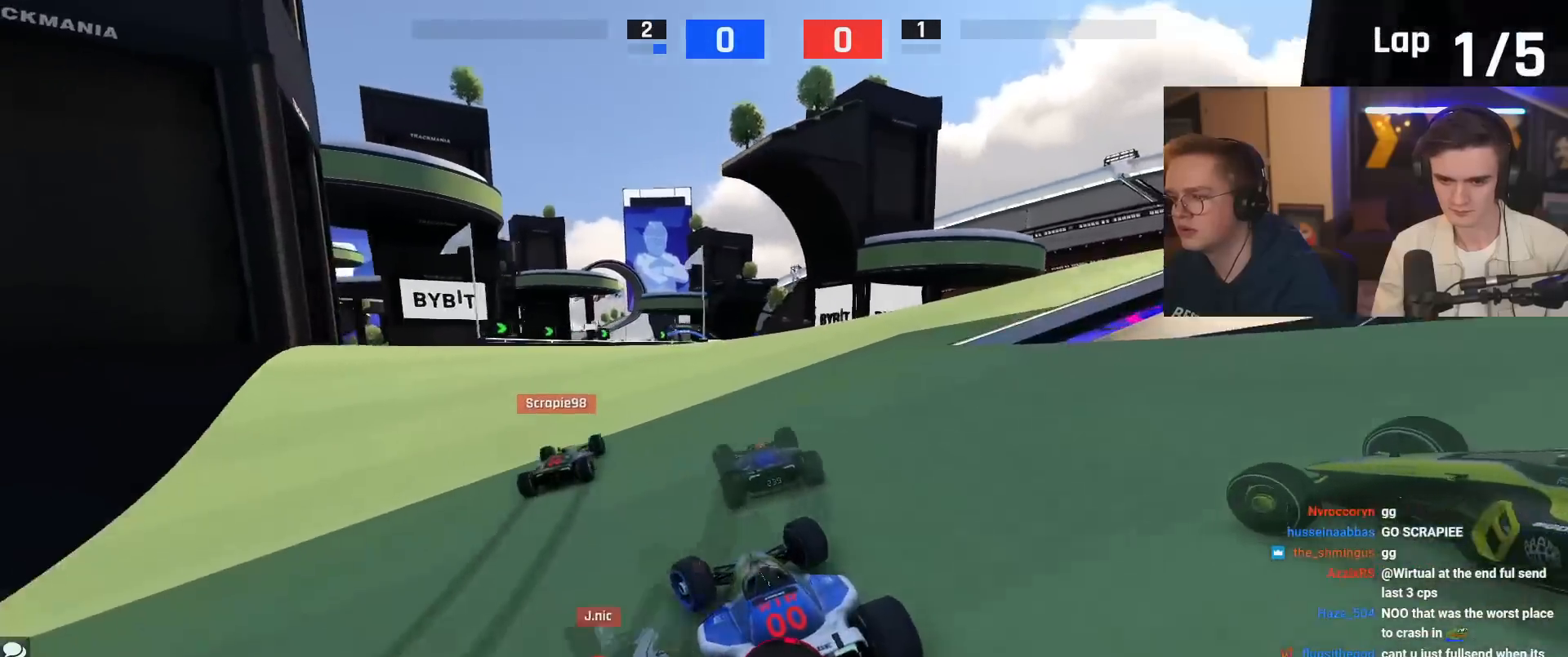
{"keys": ["right", "up"], "events": [[33, "left", "up"], [367, "right", "down"]]}
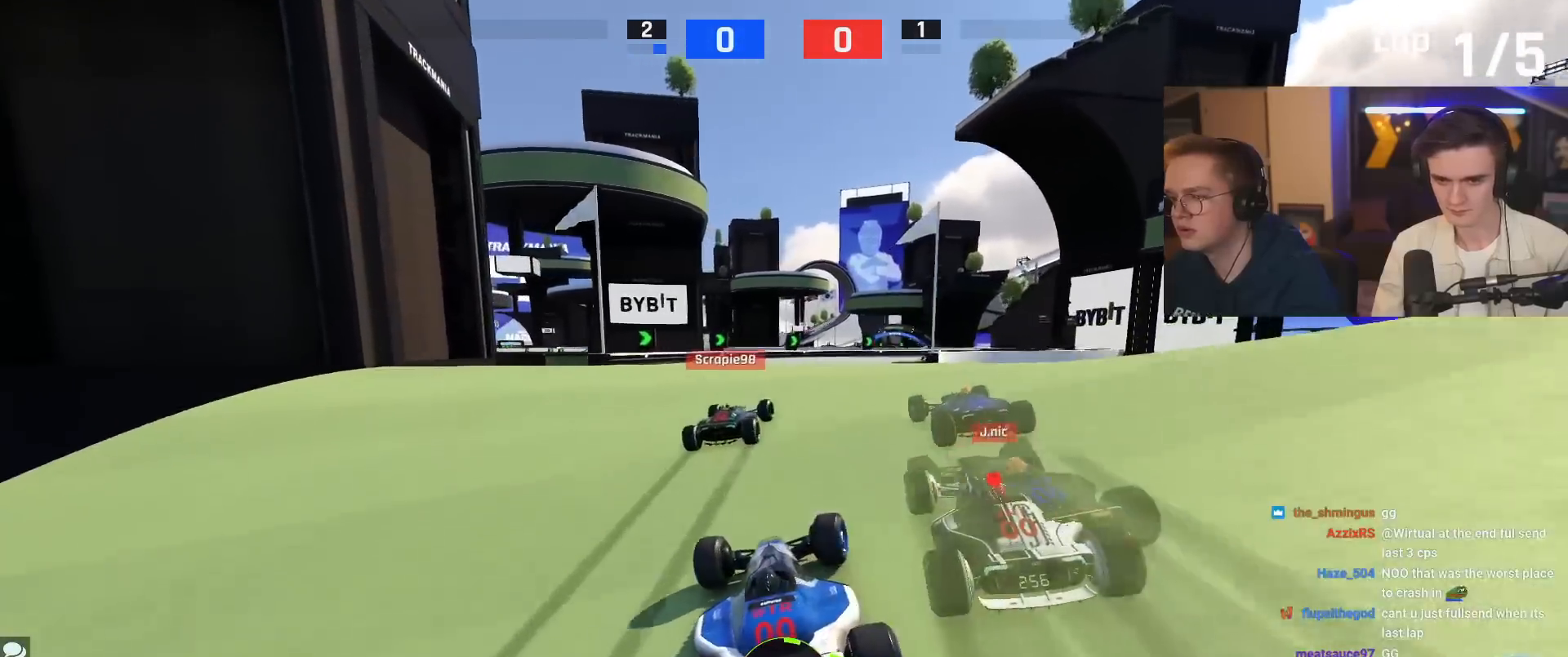
{"keys": ["up"], "events": [[134, "right", "up"], [334, "right", "down"], [418, "right", "up"]]}
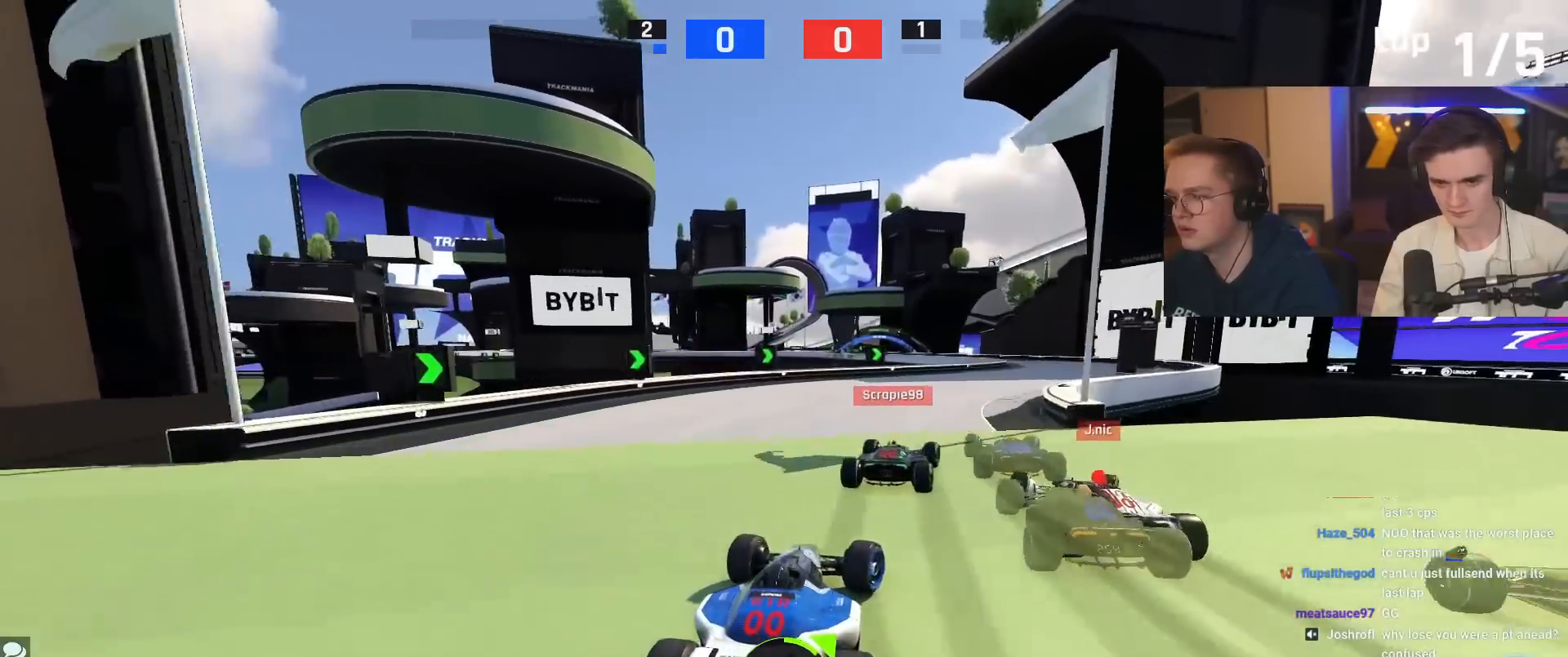
{"keys": ["right", "up"], "events": [[67, "right", "down"], [117, "right", "up"], [200, "right", "down"]]}
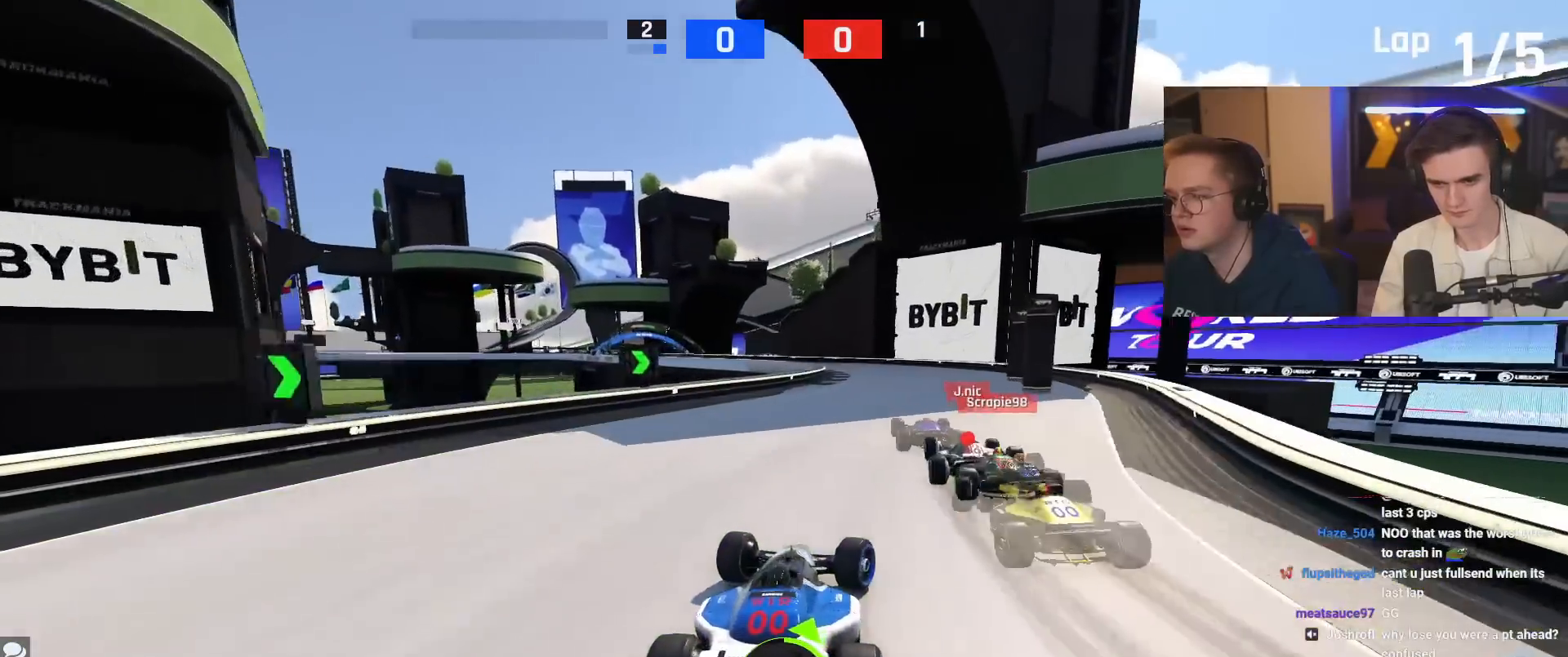
{"keys": ["left", "up"], "events": [[134, "right", "up"], [217, "left", "down"], [418, "left", "up"], [501, "left", "down"]]}
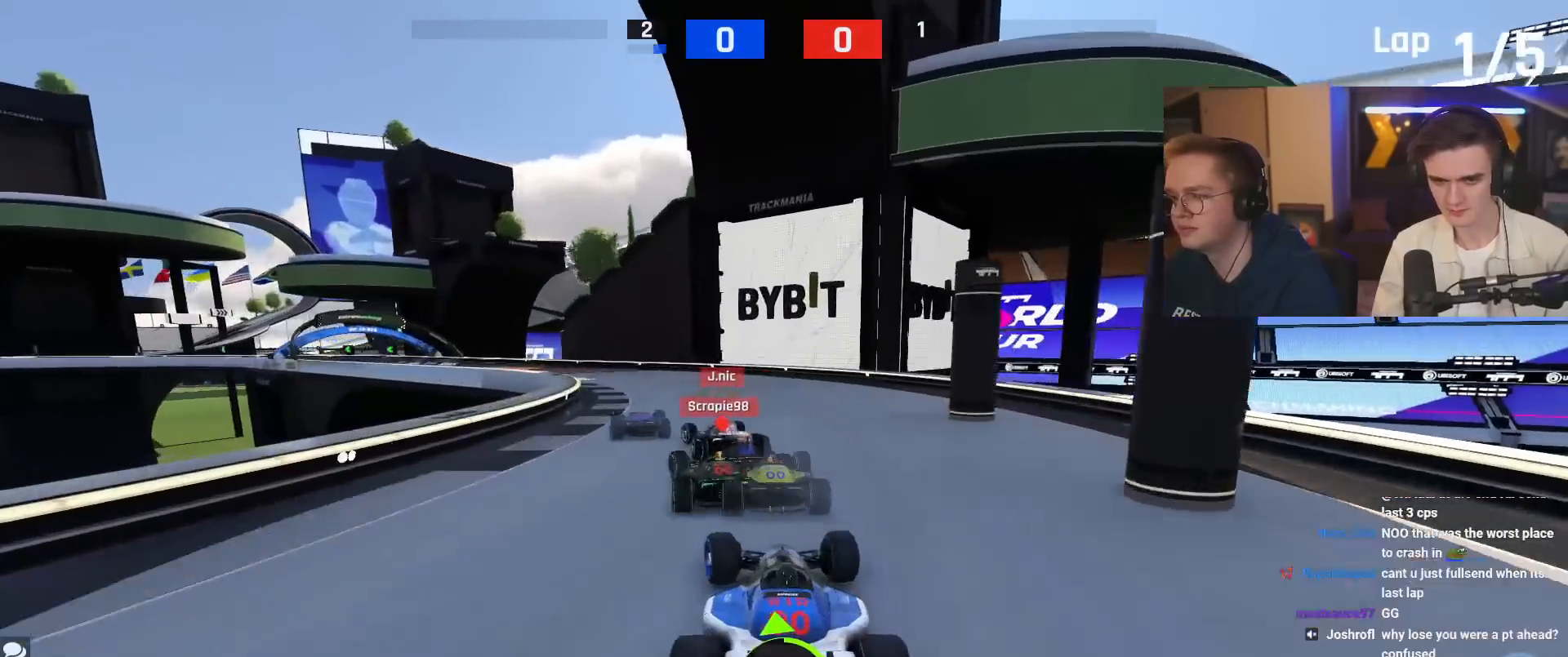
{"keys": ["left", "up"], "events": [[234, "left", "up"], [334, "left", "down"]]}
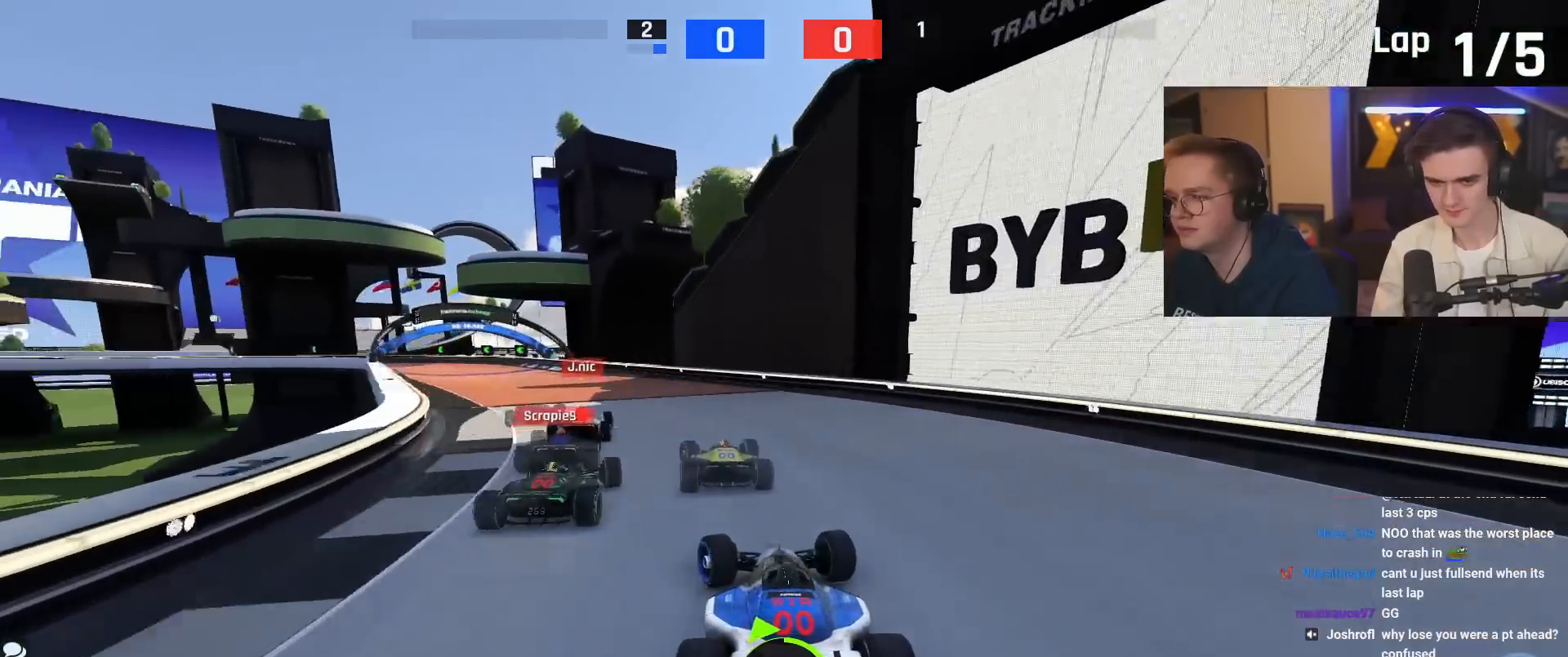
{"keys": ["up"], "events": [[201, "left", "up"], [301, "left", "down"], [434, "left", "up"]]}
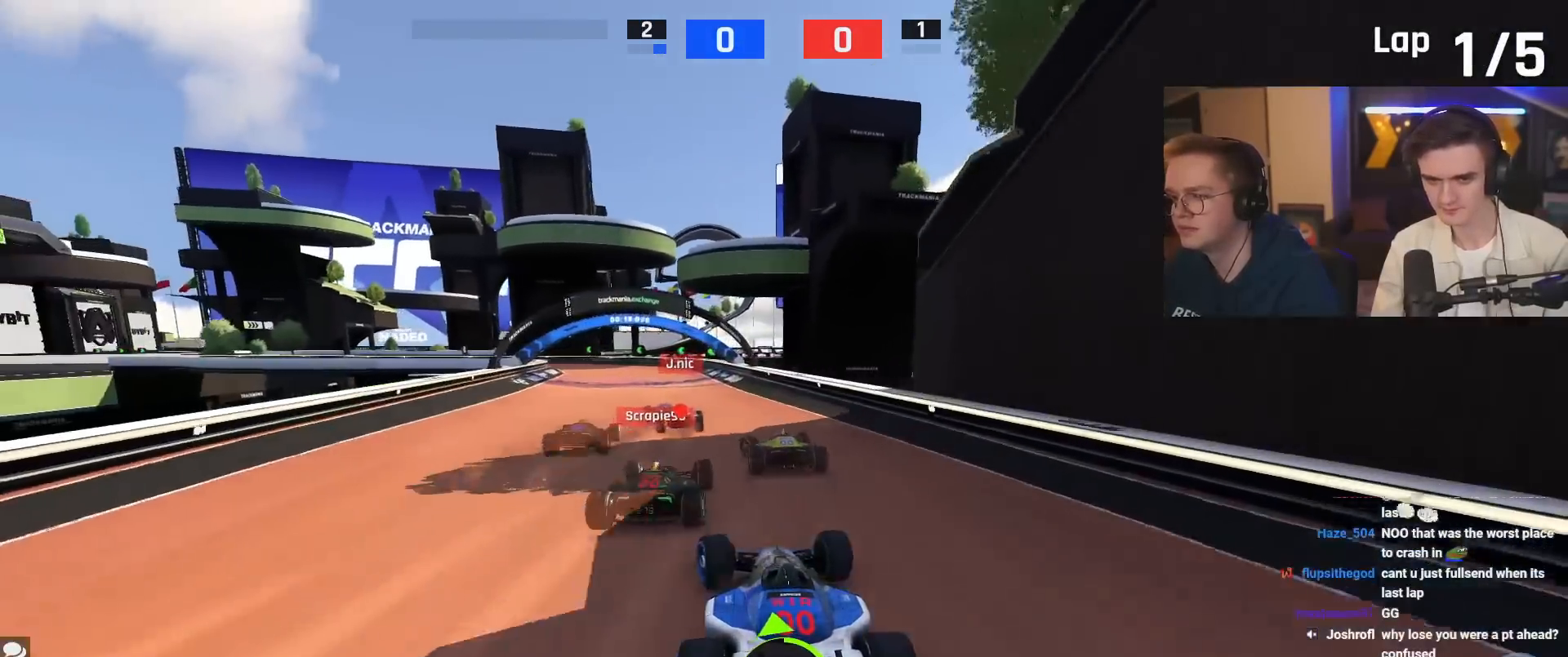
{"keys": ["left", "up"], "events": [[83, "left", "down"]]}
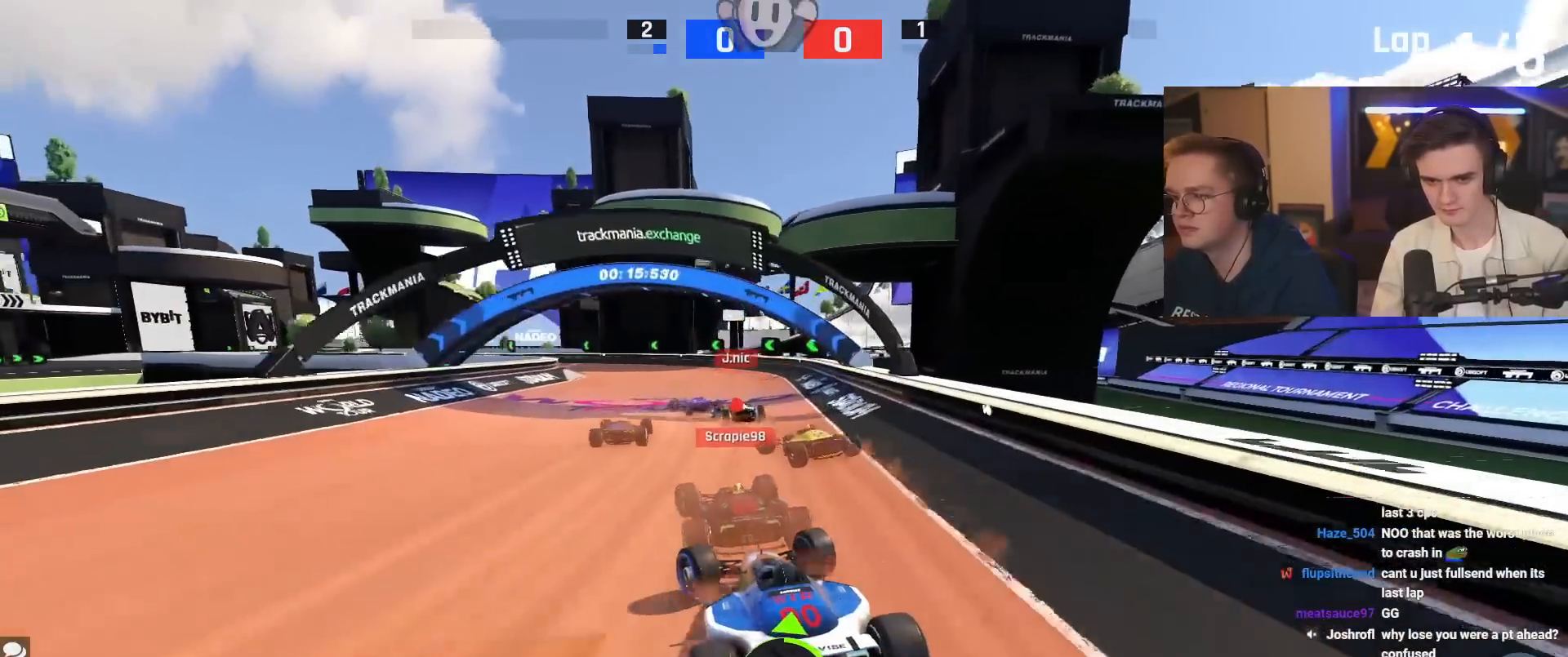
{"keys": ["left", "up"], "events": [[17, "up", "up"], [101, "up", "down"]]}
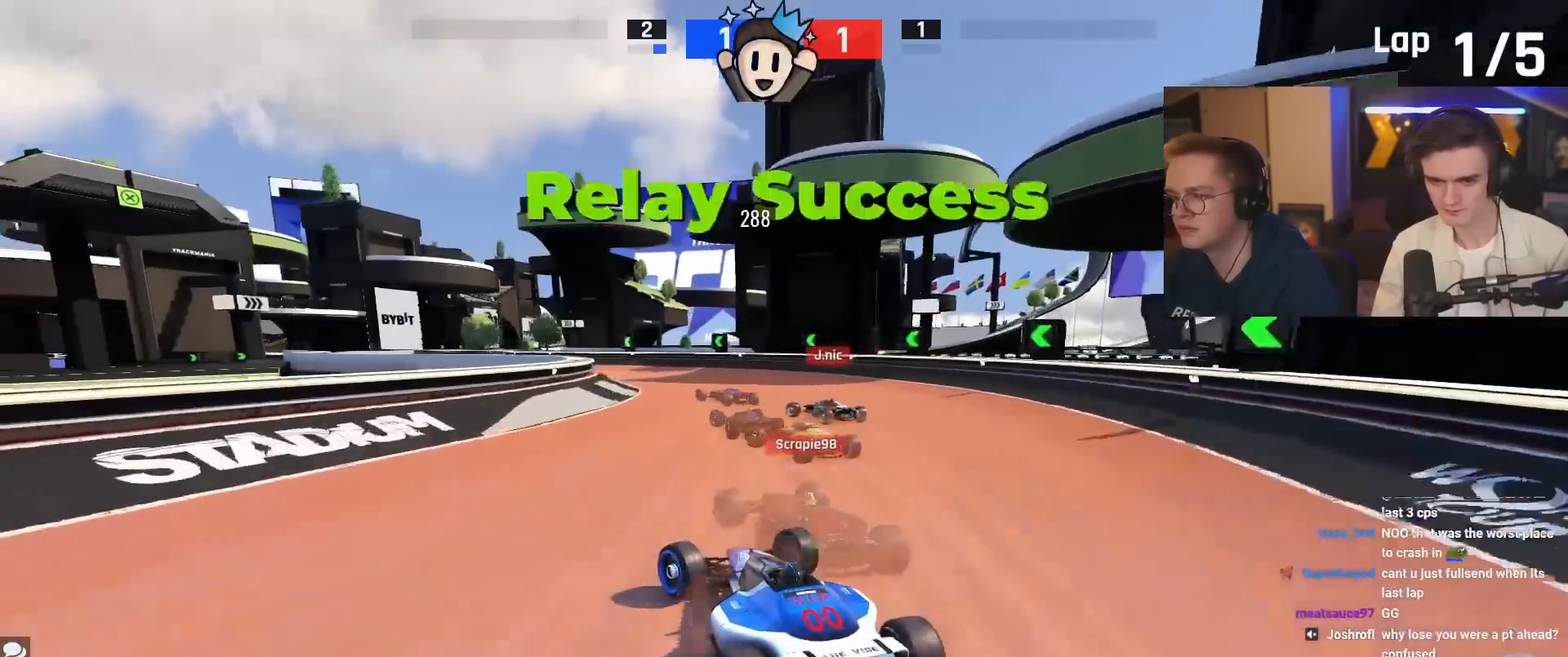
{"keys": ["up"], "events": [[250, "left", "up"]]}
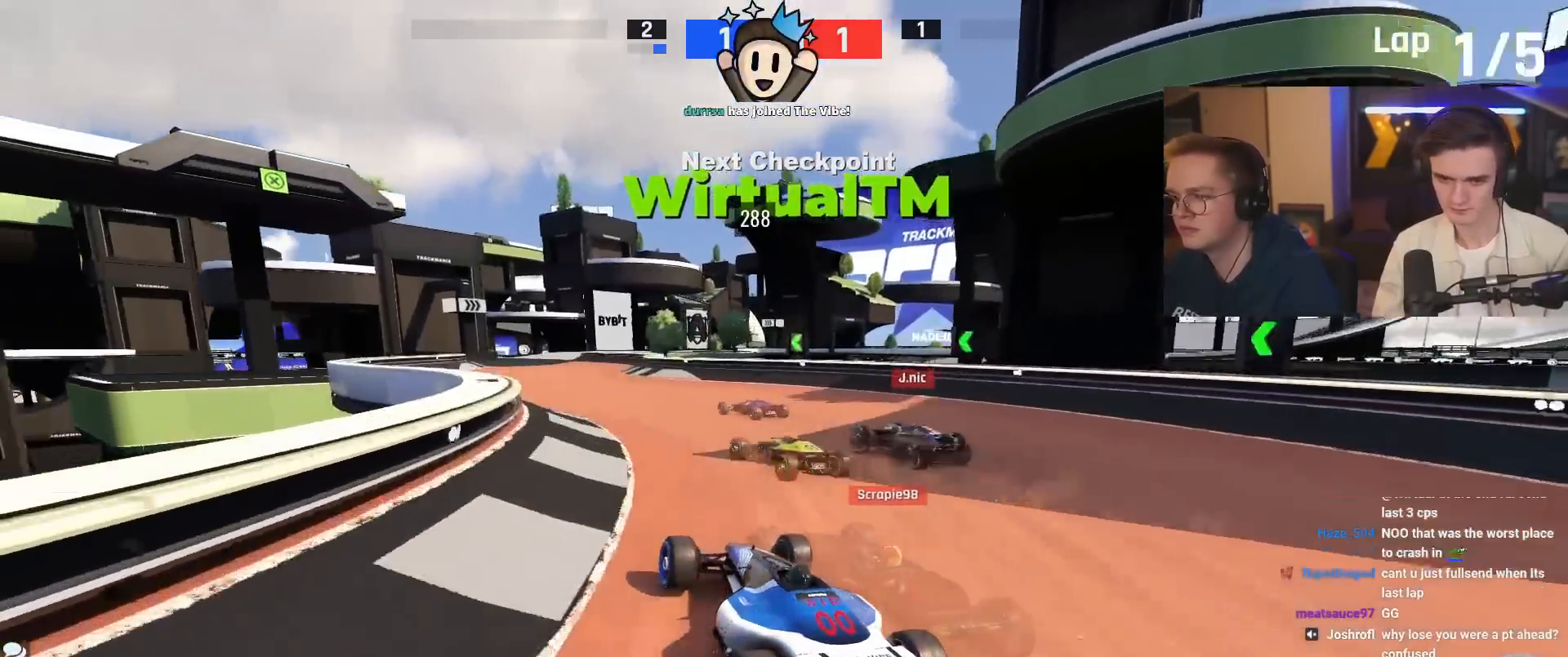
{"keys": ["up"], "events": [[84, "left", "down"], [184, "left", "up"], [317, "left", "down"], [451, "left", "up"]]}
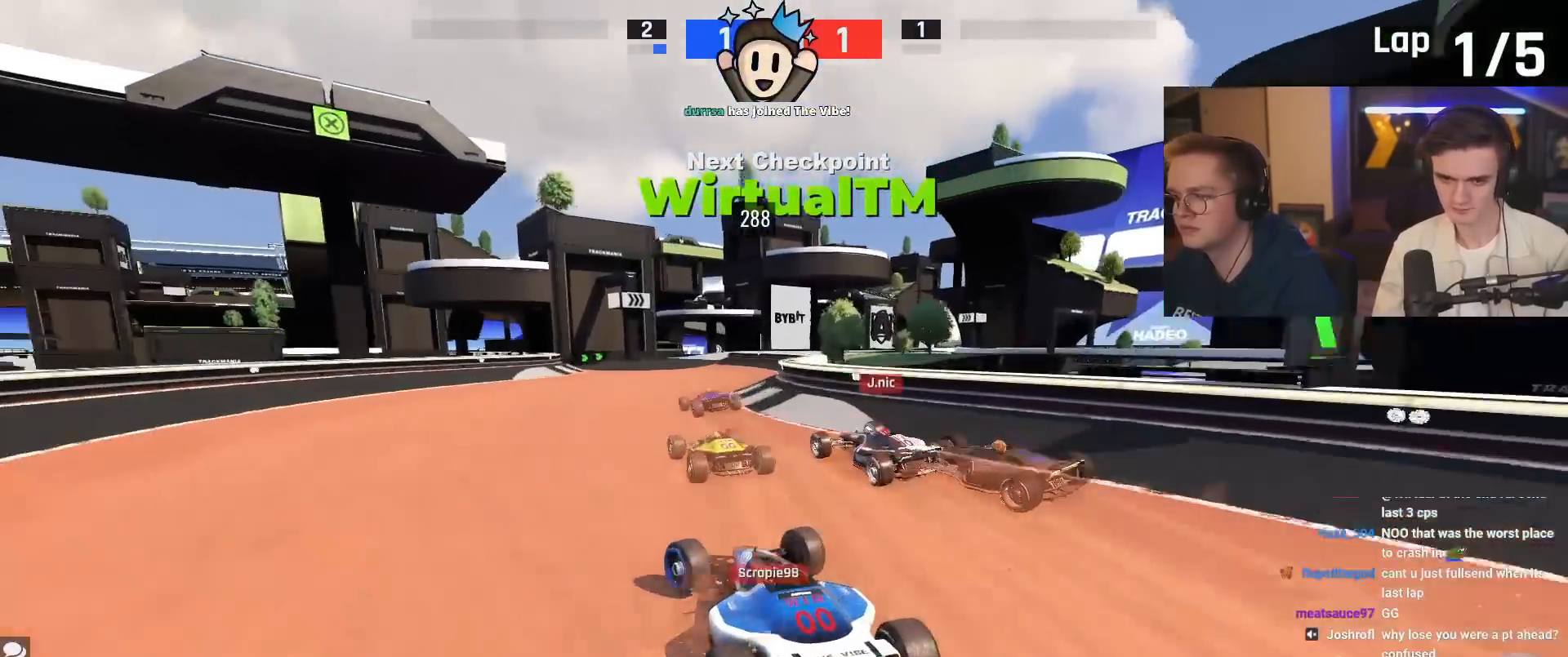
{"keys": ["right", "up"], "events": [[200, "right", "down"], [351, "right", "up"], [484, "right", "down"]]}
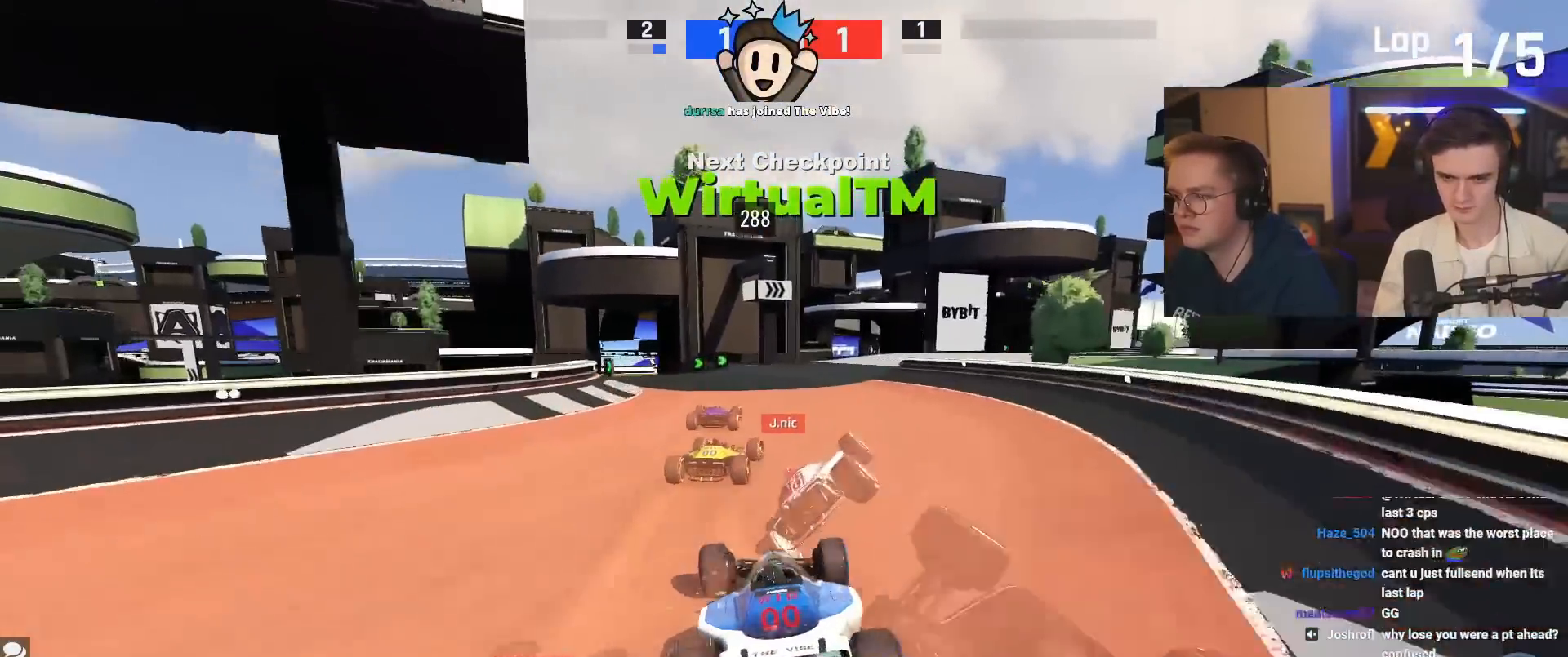
{"keys": ["up"], "events": [[33, "right", "up"], [267, "right", "down"], [500, "right", "up"]]}
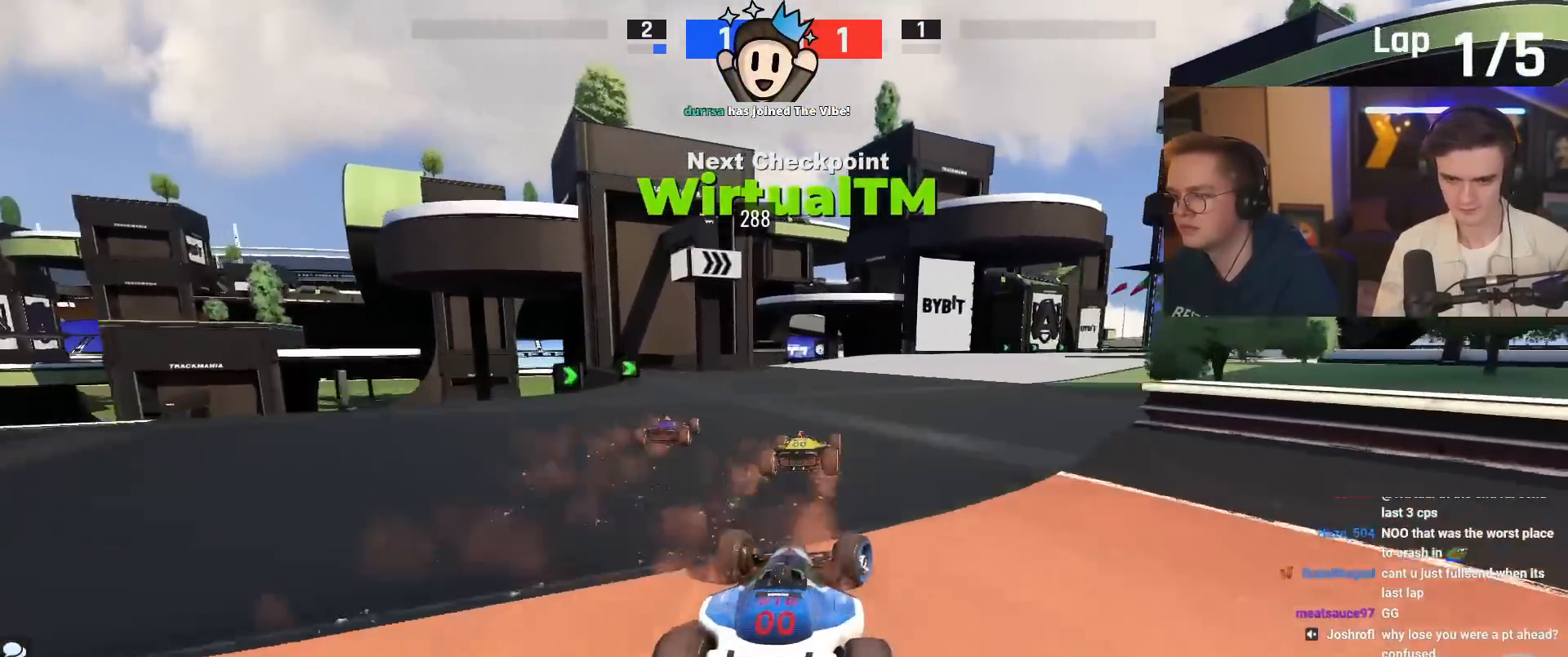
{"keys": ["right", "up"], "events": [[284, "right", "down"], [384, "right", "up"], [434, "right", "down"]]}
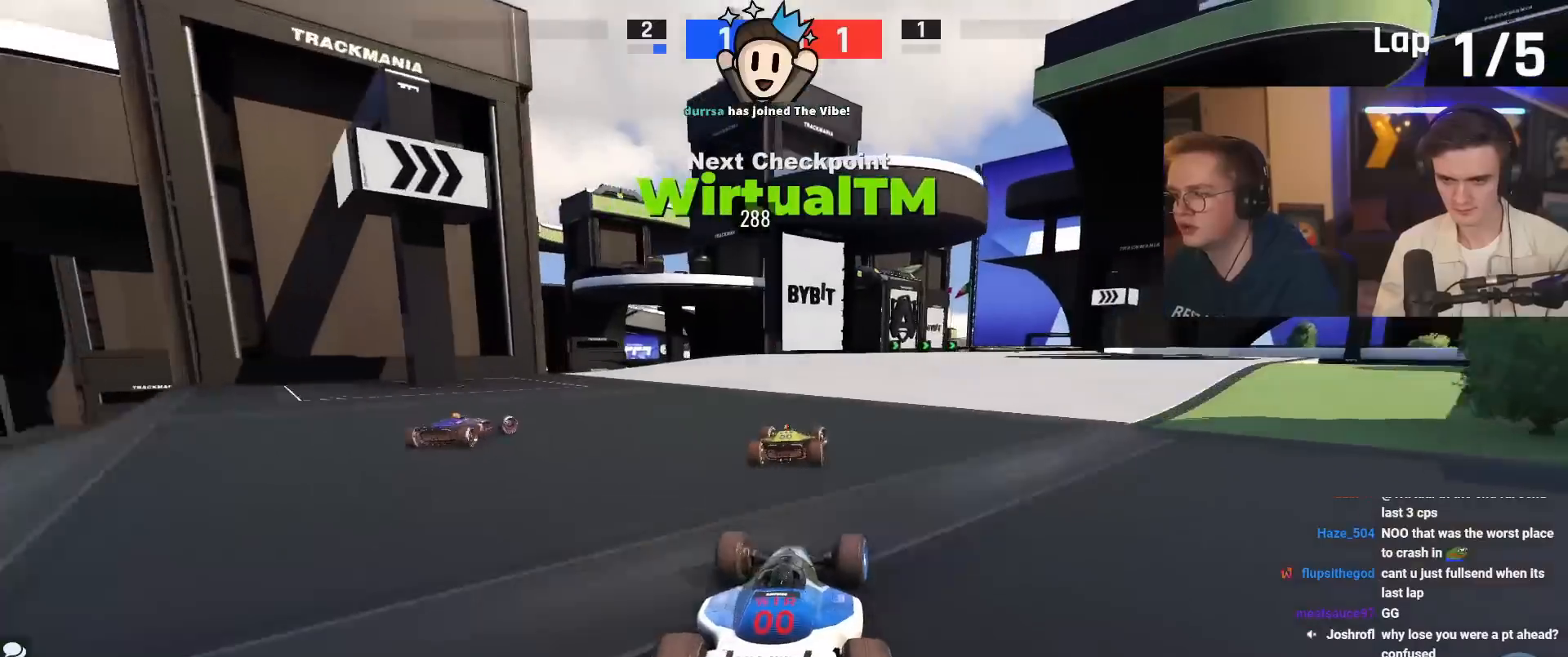
{"keys": ["right", "up"], "events": [[167, "right", "up"], [300, "right", "down"]]}